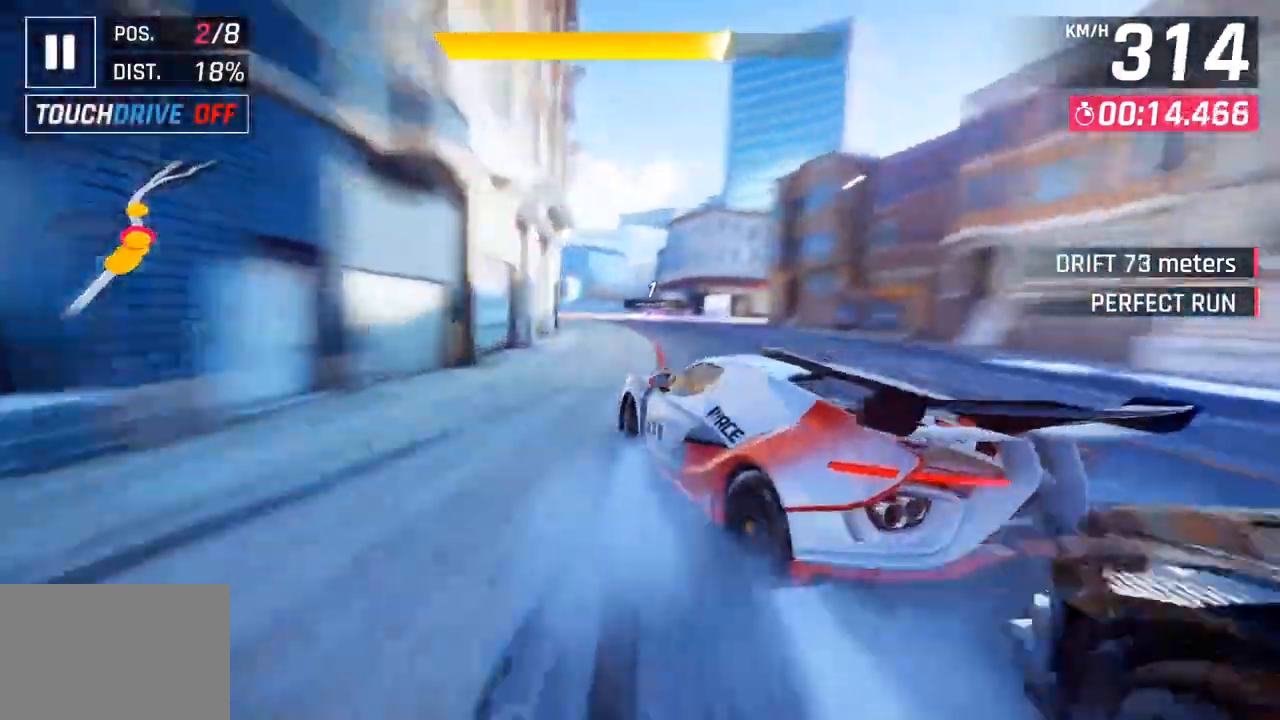
Gameplay with a controller (PlayStation layout); each line is a JSON object with the inputs held at the frame after it. "events" lists button and stick changes between this image and that frame as [ms after this image, input, new state], when the widget could be followed in between.
{"buttons": [], "left_stick": "center", "right_stick": "center", "events": [[300, "CROSS", "down"], [450, "CROSS", "up"]]}
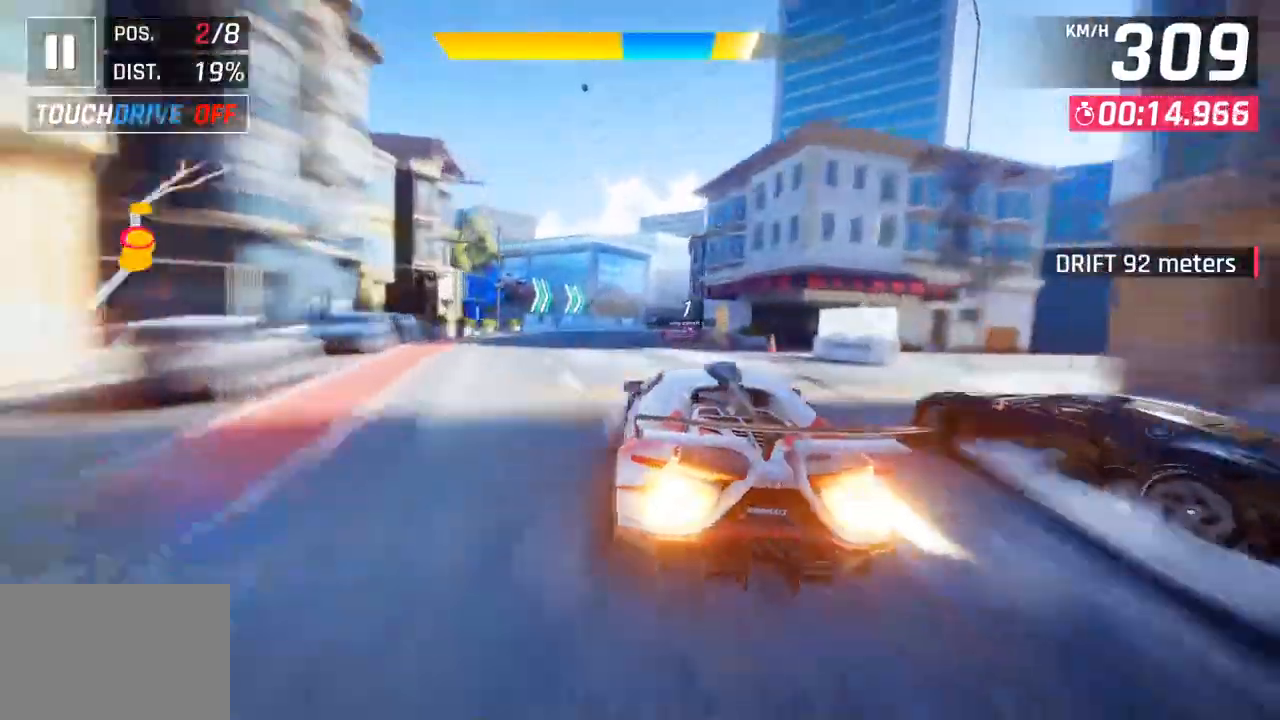
{"buttons": [], "left_stick": "center", "right_stick": "center", "events": [[100, "left_stick", "right"], [333, "left_stick", "center"]]}
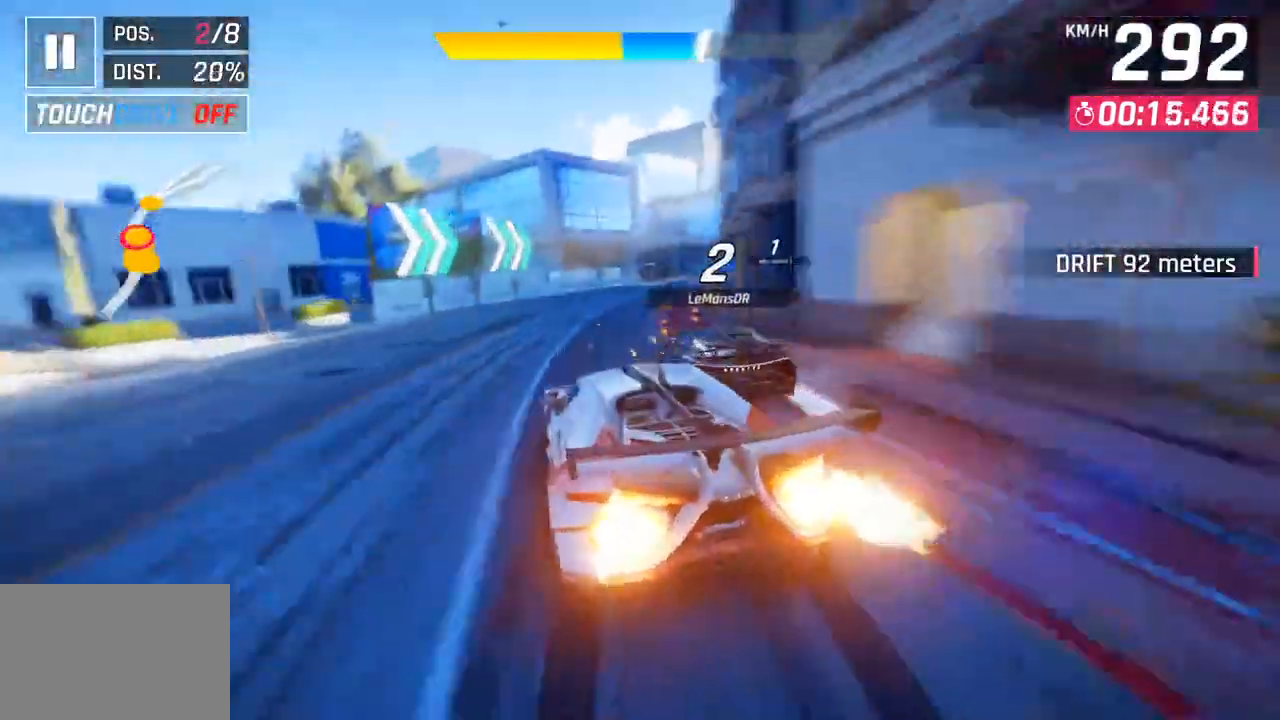
{"buttons": ["SQUARE"], "left_stick": "right", "right_stick": "center", "events": [[100, "CROSS", "down"], [100, "left_stick", "right"], [200, "CROSS", "up"], [400, "SQUARE", "down"]]}
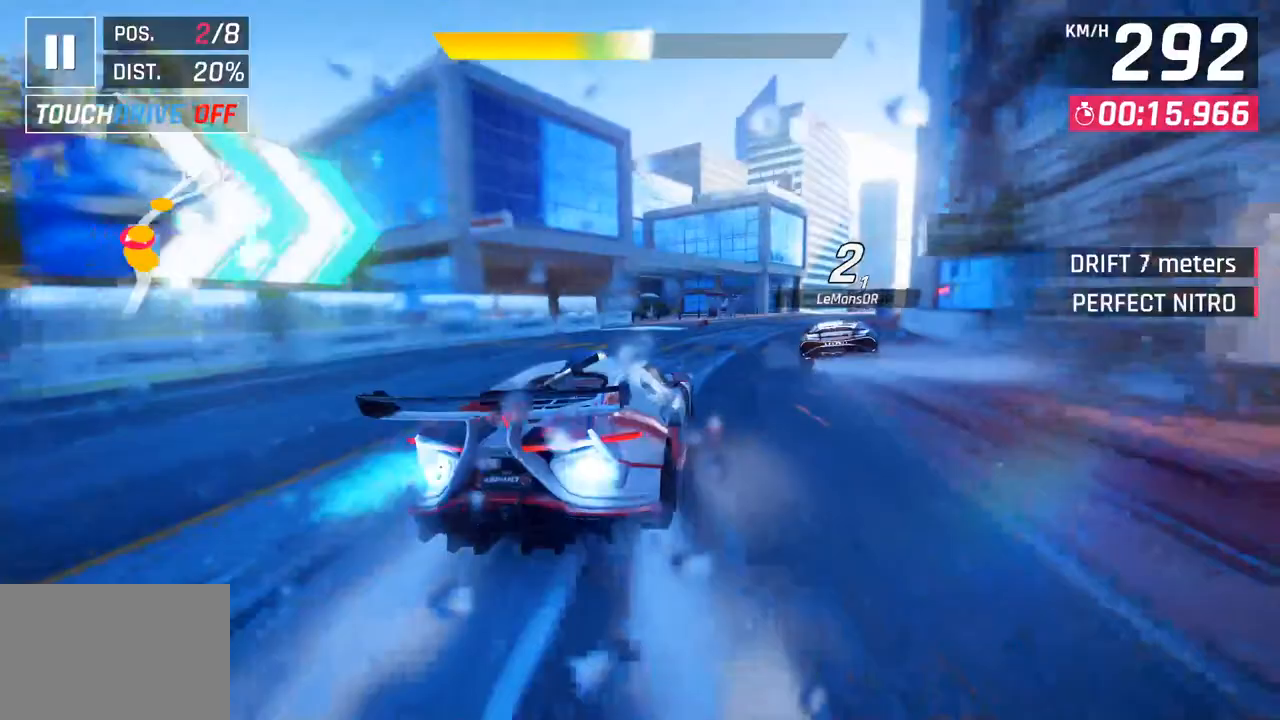
{"buttons": [], "left_stick": "right", "right_stick": "center", "events": [[50, "SQUARE", "up"]]}
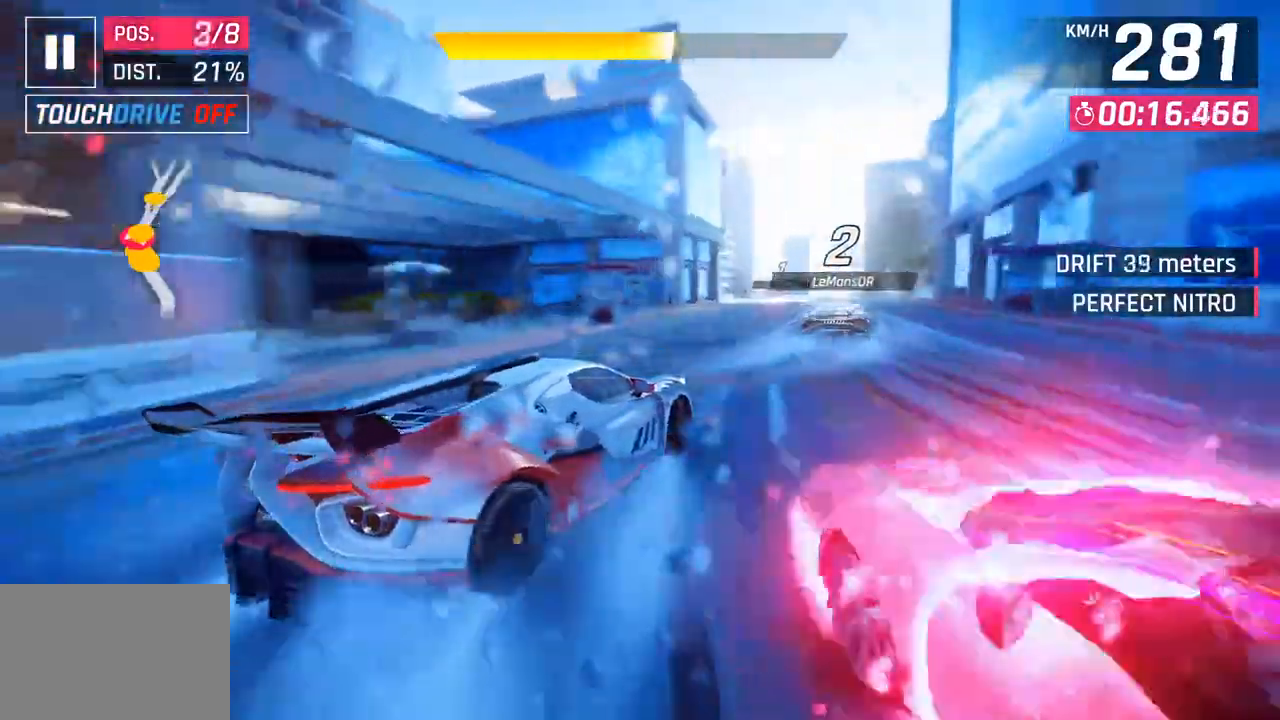
{"buttons": ["CROSS", "R1"], "left_stick": "right", "right_stick": "center", "events": [[167, "left_stick", "center"], [333, "left_stick", "right"], [400, "CROSS", "down"], [400, "R1", "down"]]}
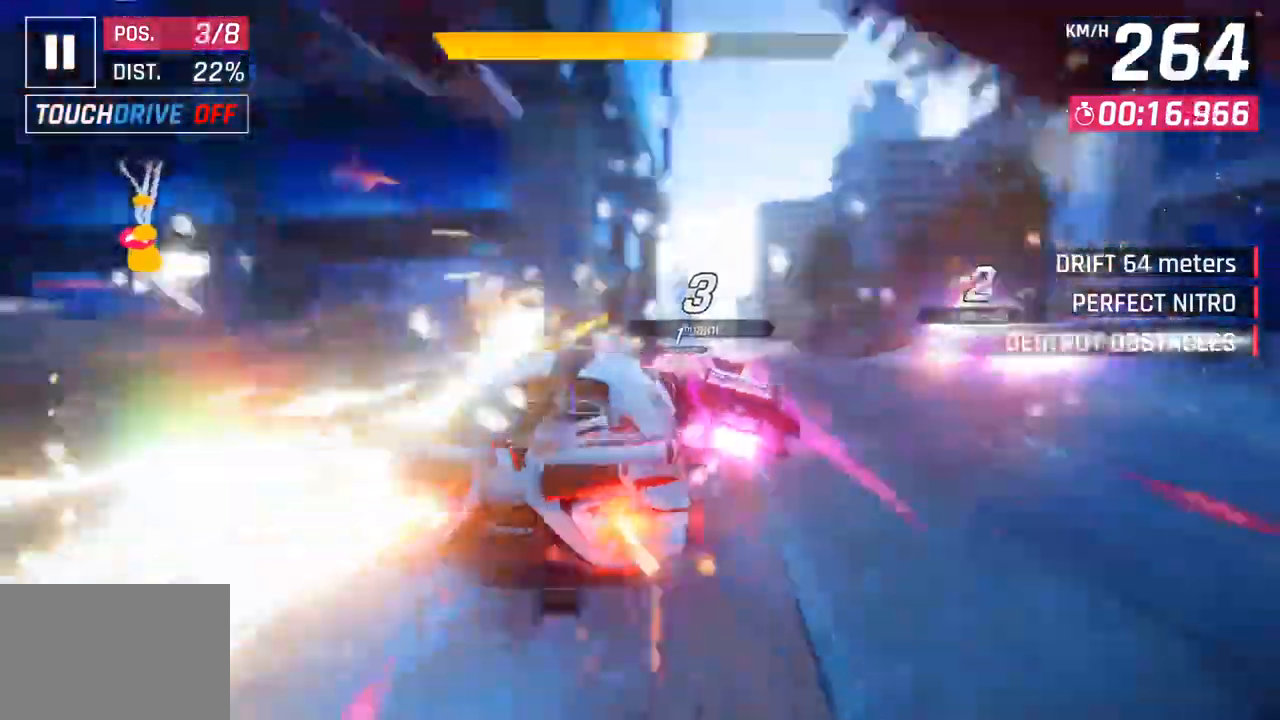
{"buttons": [], "left_stick": "center", "right_stick": "center", "events": [[100, "R1", "up"], [117, "CROSS", "up"], [117, "left_stick", "center"]]}
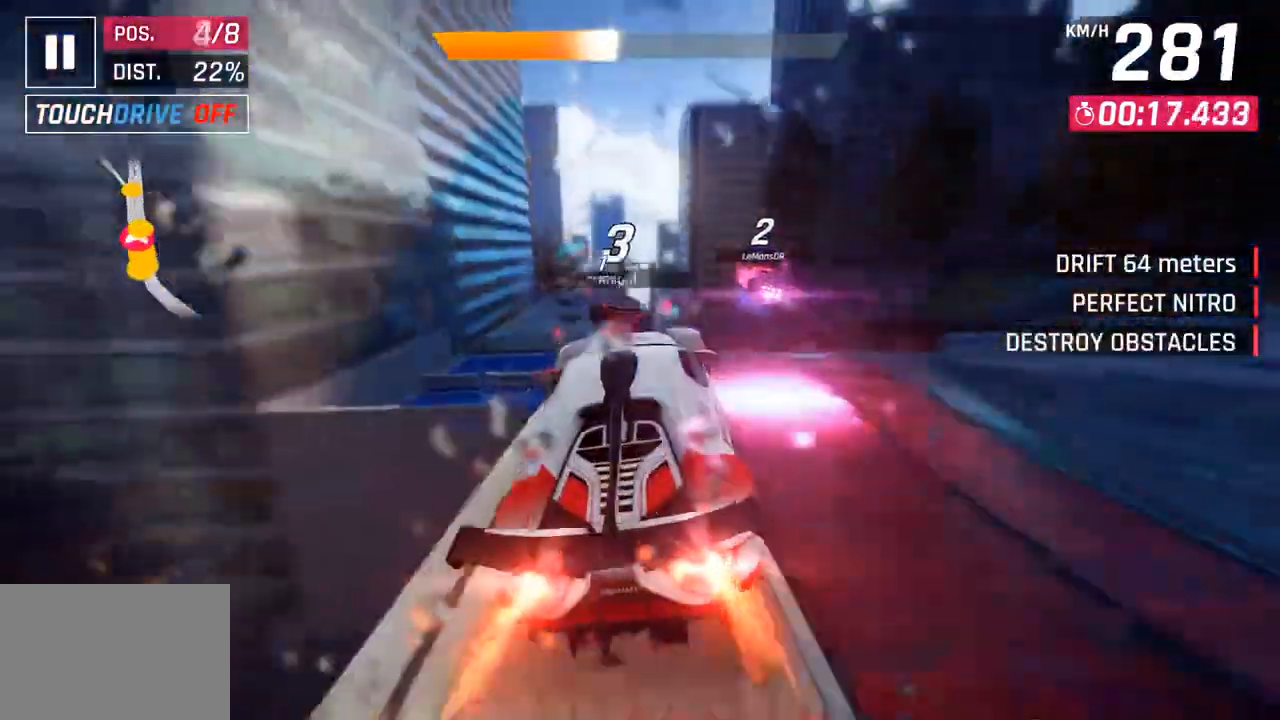
{"buttons": [], "left_stick": "left", "right_stick": "center", "events": [[67, "SQUARE", "down"], [117, "left_stick", "left"], [150, "SQUARE", "up"], [217, "SQUARE", "down"], [250, "R1", "down"], [267, "CROSS", "down"], [267, "SQUARE", "up"], [467, "CROSS", "up"], [467, "R1", "up"]]}
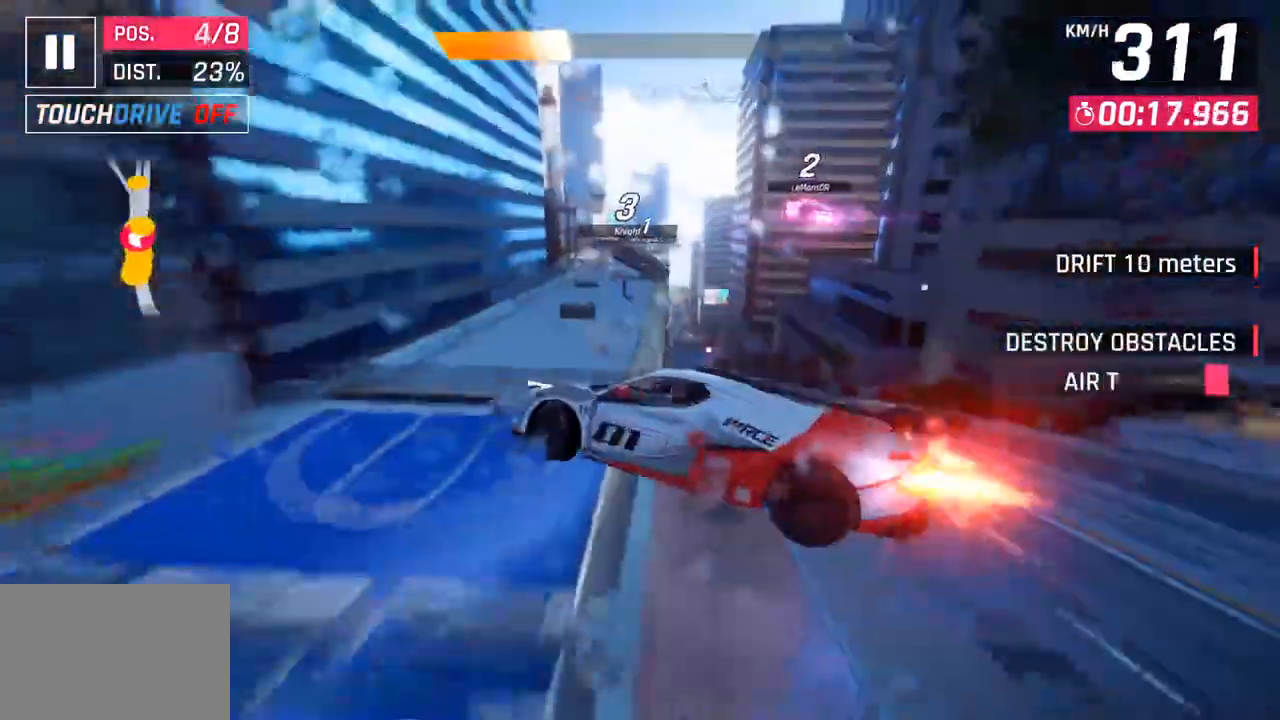
{"buttons": [], "left_stick": "left", "right_stick": "center", "events": [[33, "left_stick", "center"], [50, "R1", "down"], [67, "CROSS", "down"], [250, "CROSS", "up"], [283, "R1", "up"], [467, "left_stick", "left"]]}
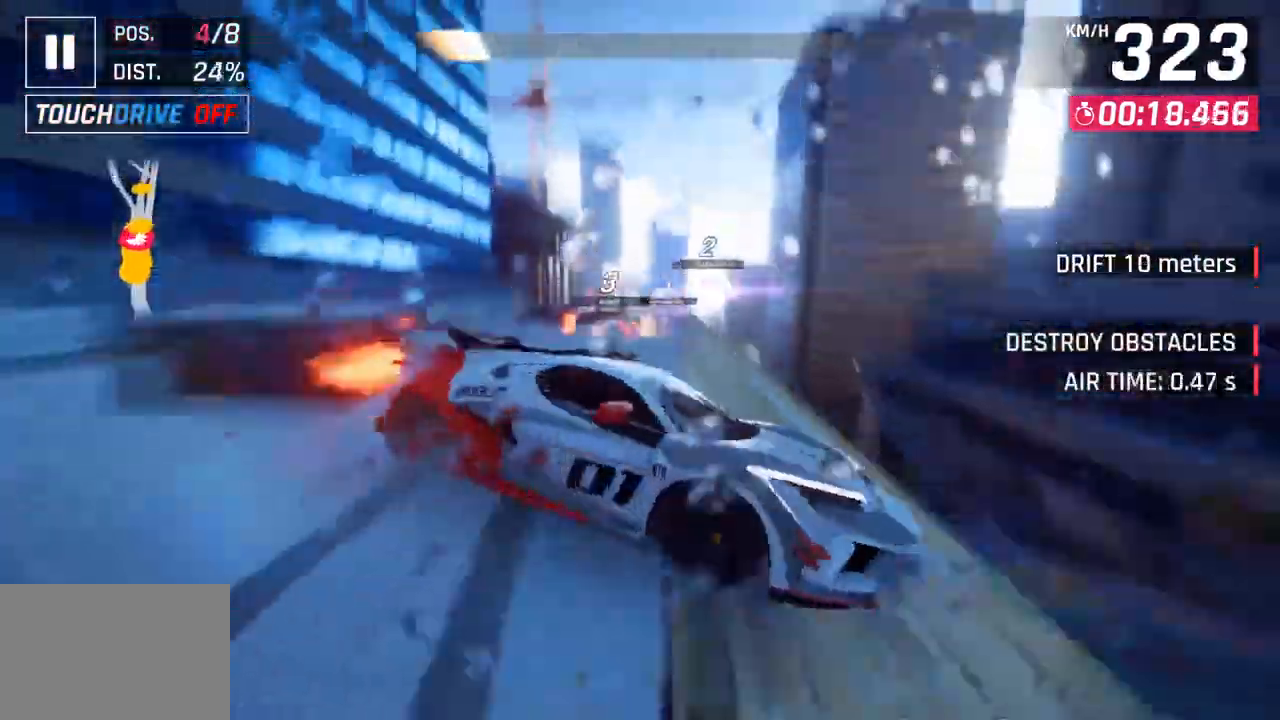
{"buttons": [], "left_stick": "center", "right_stick": "center", "events": [[50, "SQUARE", "down"], [217, "SQUARE", "up"], [417, "left_stick", "center"]]}
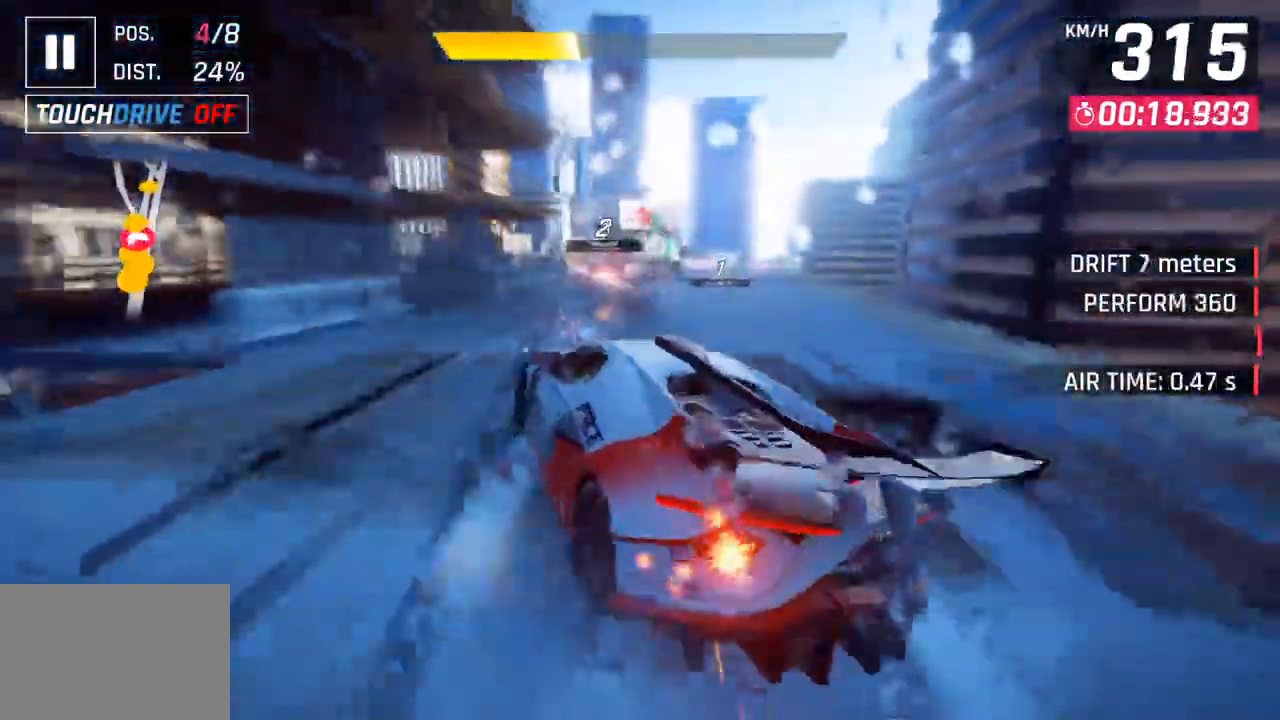
{"buttons": [], "left_stick": "left", "right_stick": "center", "events": [[217, "left_stick", "left"], [250, "CROSS", "down"], [383, "CROSS", "up"]]}
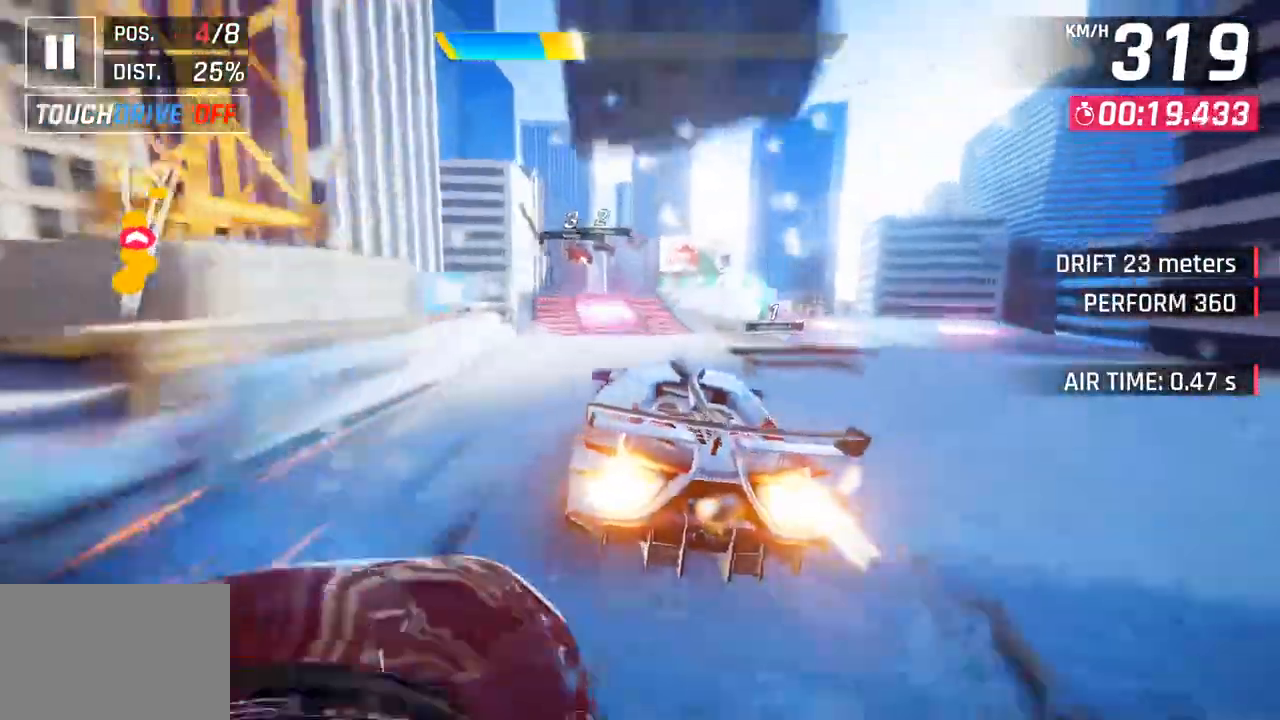
{"buttons": [], "left_stick": "left", "right_stick": "center", "events": [[117, "SQUARE", "down"], [183, "SQUARE", "up"], [250, "SQUARE", "down"], [267, "R1", "down"], [300, "CROSS", "down"], [300, "SQUARE", "up"], [467, "CROSS", "up"], [483, "R1", "up"]]}
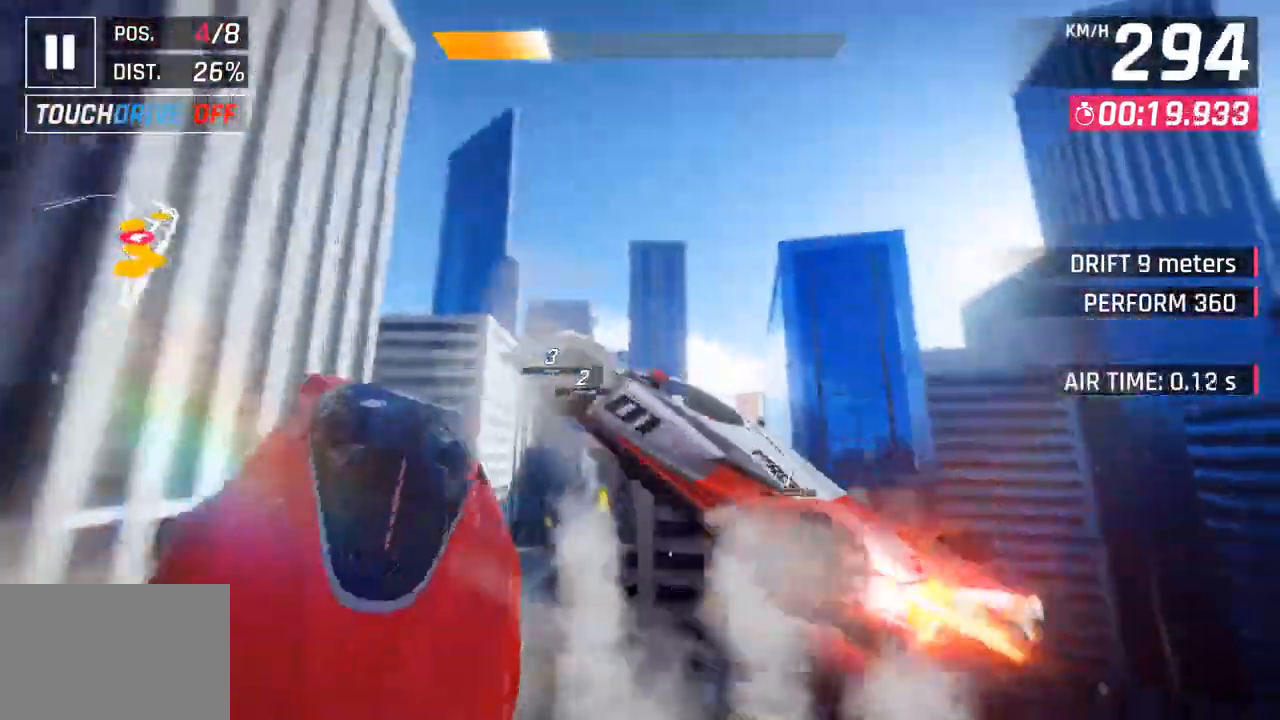
{"buttons": [], "left_stick": "down-left", "right_stick": "center", "events": [[67, "CROSS", "down"], [67, "R1", "down"], [117, "left_stick", "down-left"], [233, "CROSS", "up"], [233, "R1", "up"], [317, "CROSS", "down"], [317, "R1", "down"], [467, "CROSS", "up"], [483, "R1", "up"]]}
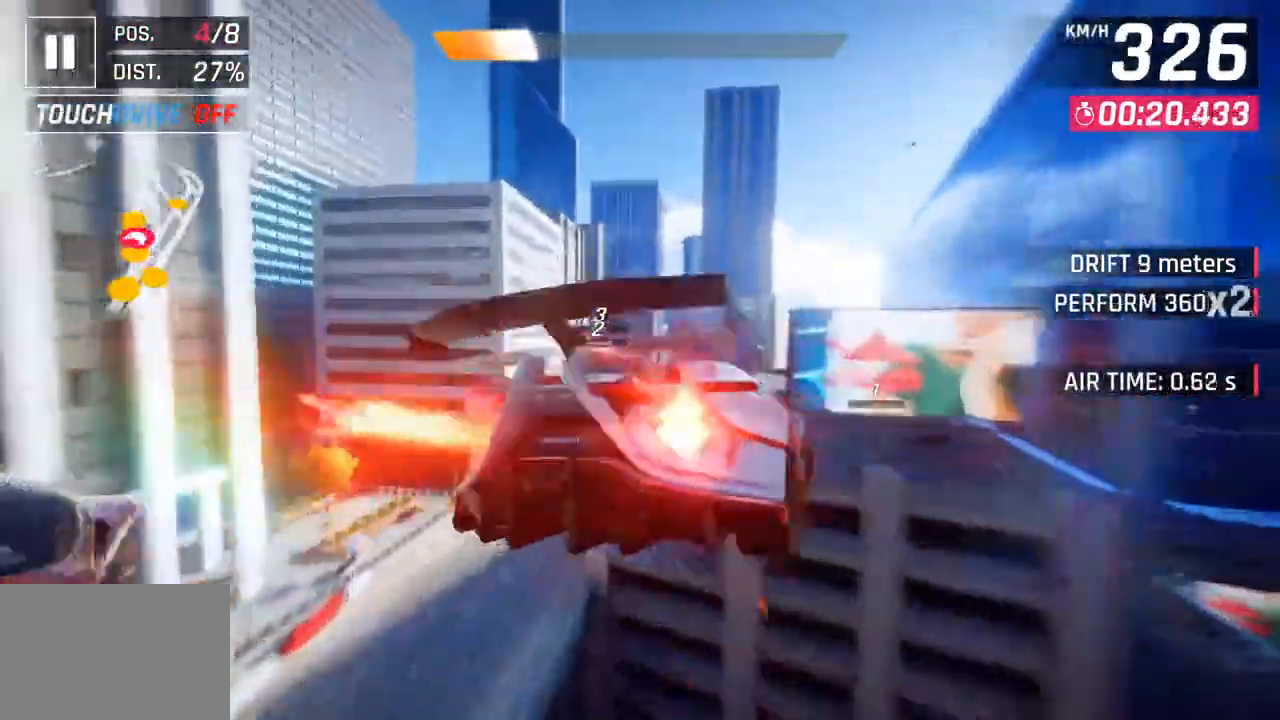
{"buttons": [], "left_stick": "center", "right_stick": "center", "events": [[67, "CROSS", "down"], [67, "R1", "down"], [67, "left_stick", "center"], [200, "CROSS", "up"], [217, "R1", "up"], [233, "left_stick", "left"], [283, "R1", "down"], [300, "CROSS", "down"], [433, "CROSS", "up"], [450, "R1", "up"], [483, "left_stick", "center"]]}
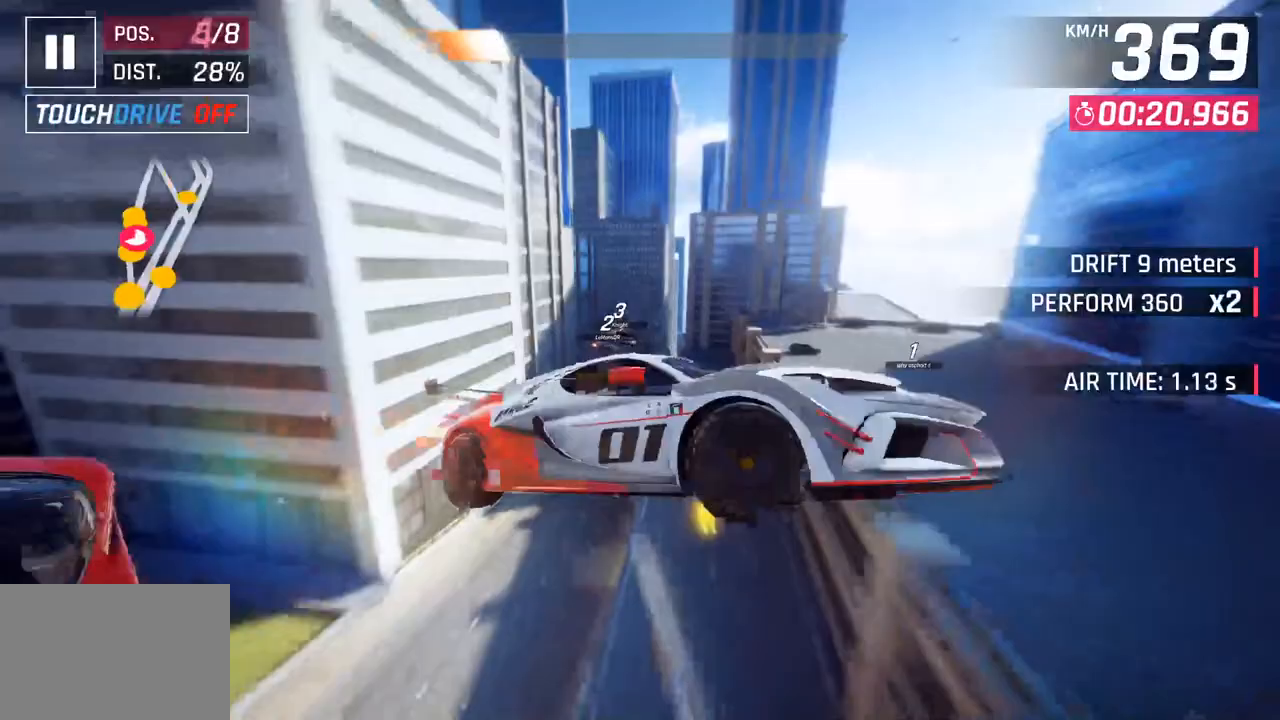
{"buttons": [], "left_stick": "center", "right_stick": "center", "events": [[33, "R1", "down"], [50, "CROSS", "down"], [183, "CROSS", "up"], [217, "R1", "up"], [283, "CROSS", "down"], [283, "R1", "down"], [467, "CROSS", "up"], [467, "R1", "up"]]}
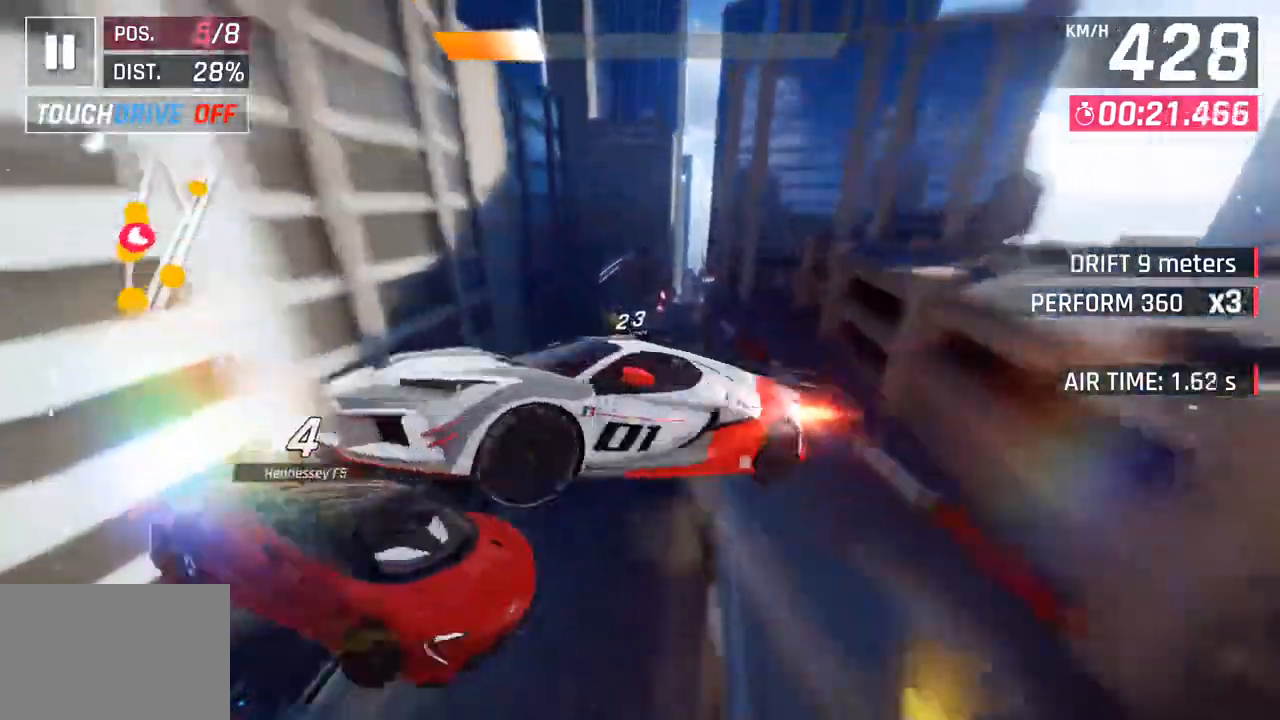
{"buttons": [], "left_stick": "right", "right_stick": "center", "events": [[167, "SQUARE", "down"], [217, "left_stick", "right"], [333, "SQUARE", "up"]]}
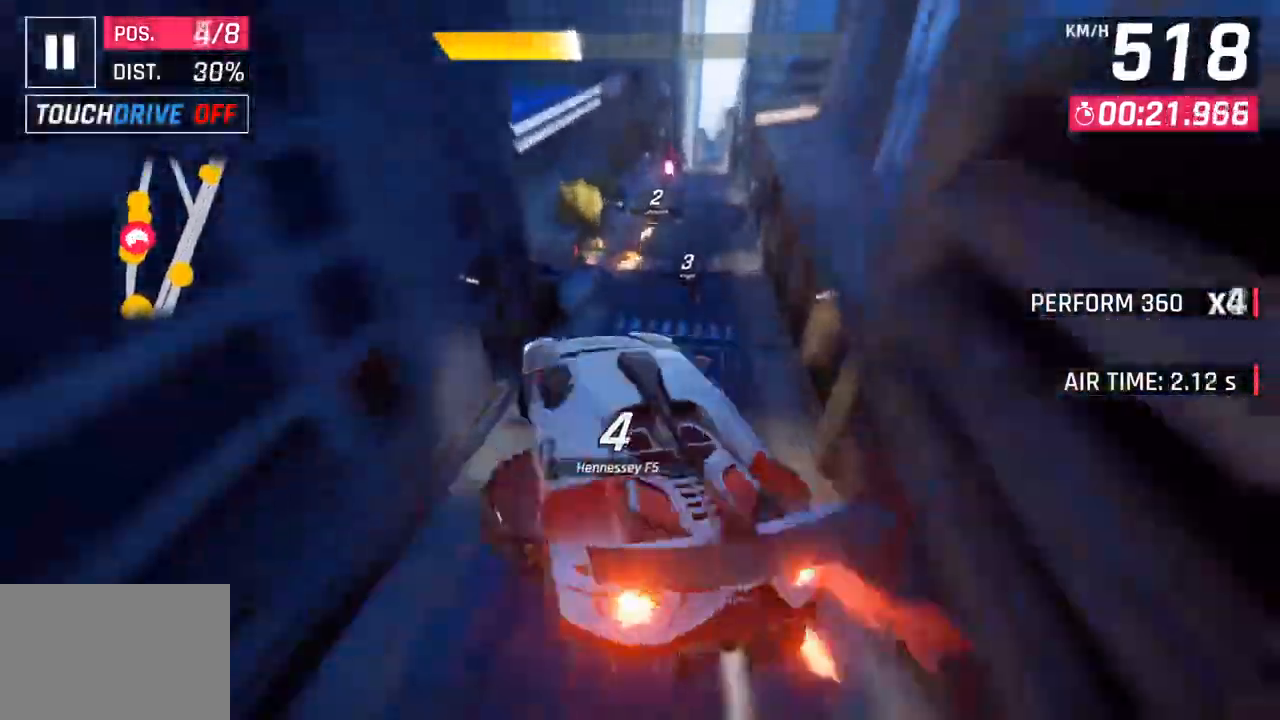
{"buttons": [], "left_stick": "down-left", "right_stick": "center", "events": [[400, "left_stick", "center"], [467, "left_stick", "down-left"]]}
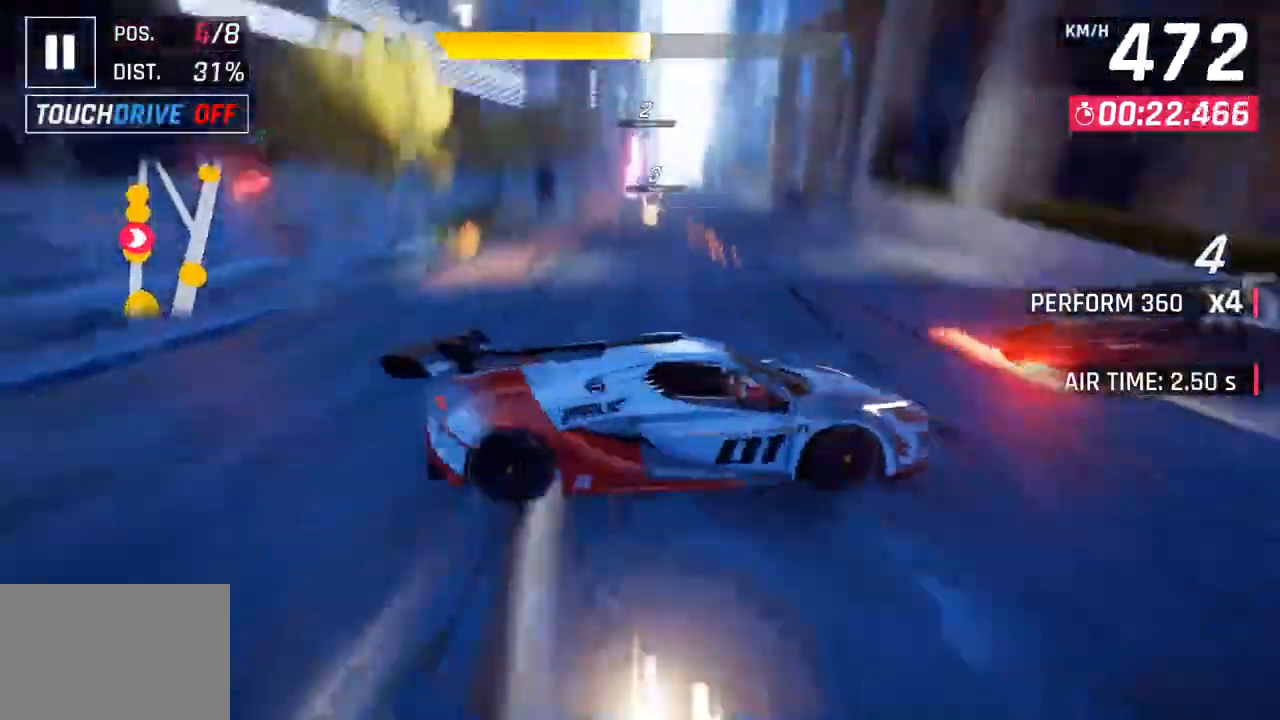
{"buttons": ["CROSS"], "left_stick": "right", "right_stick": "center", "events": [[183, "left_stick", "center"], [400, "left_stick", "right"], [483, "CROSS", "down"]]}
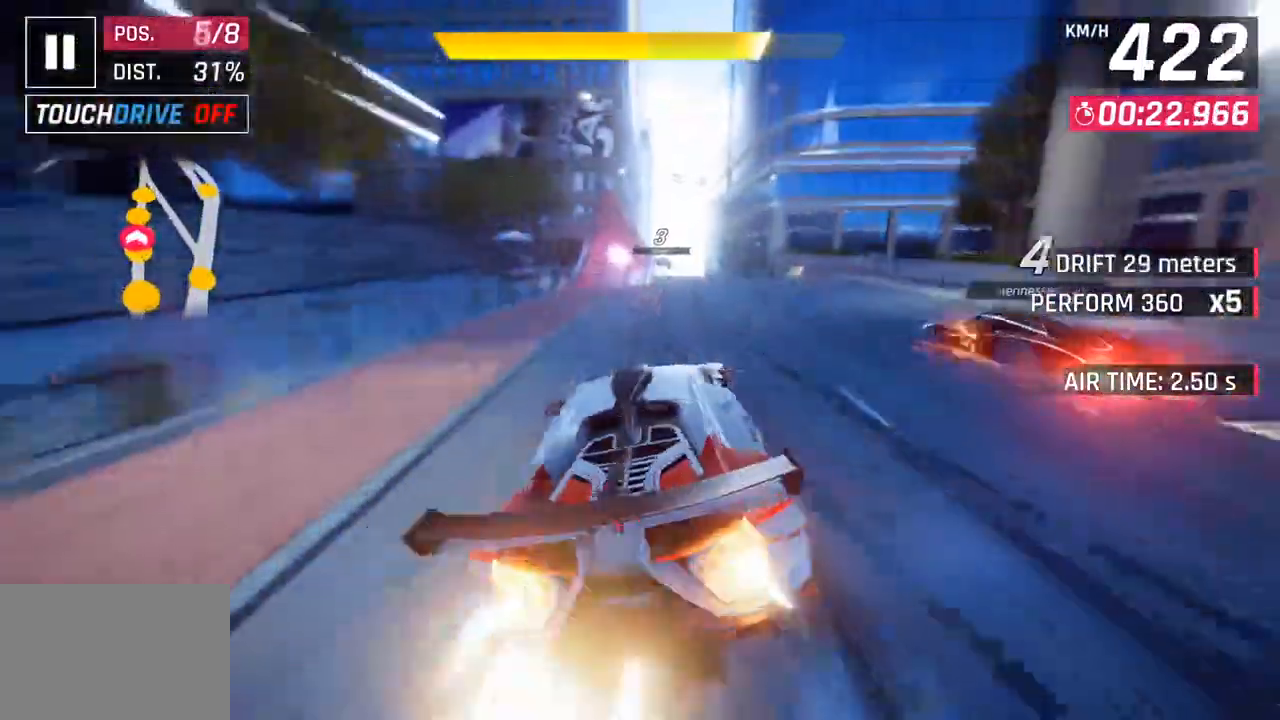
{"buttons": [], "left_stick": "right", "right_stick": "center", "events": [[100, "CROSS", "up"], [100, "left_stick", "center"], [267, "CROSS", "down"], [300, "left_stick", "right"], [383, "CROSS", "up"]]}
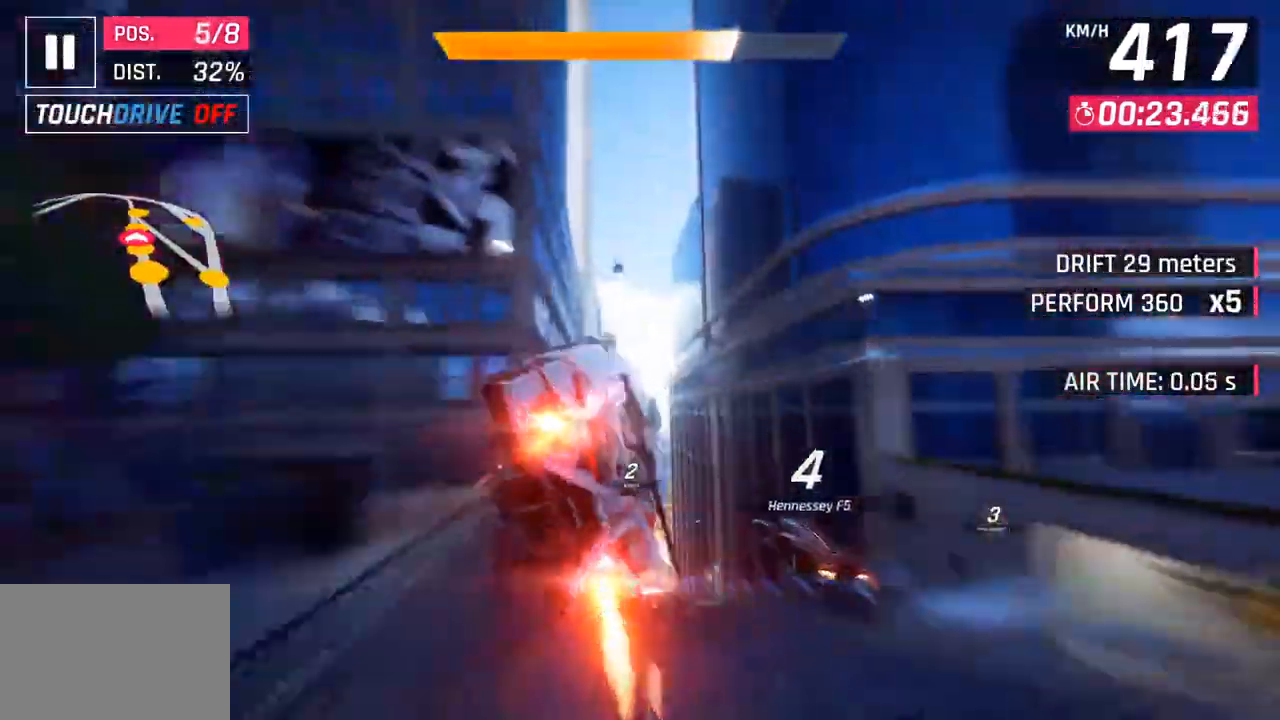
{"buttons": ["CROSS", "R1"], "left_stick": "left", "right_stick": "center", "events": [[183, "left_stick", "down-left"], [317, "left_stick", "left"], [367, "CROSS", "down"], [367, "R1", "down"]]}
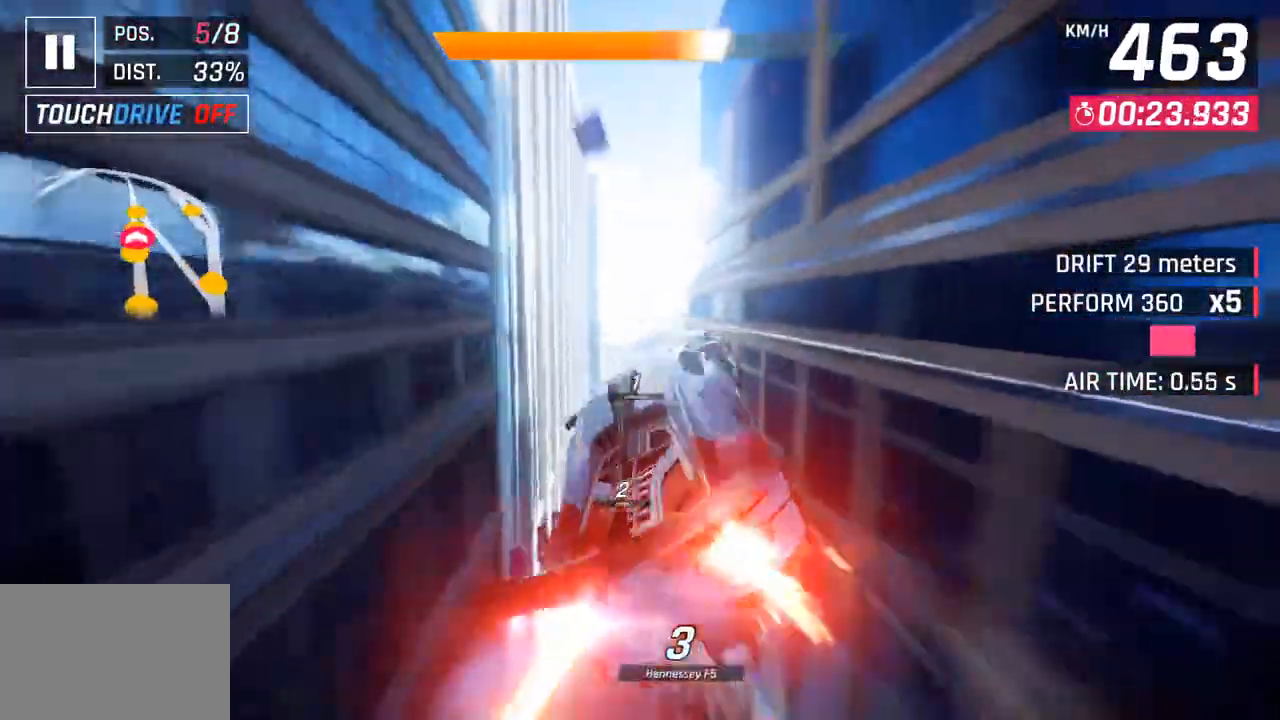
{"buttons": [], "left_stick": "center", "right_stick": "center", "events": [[33, "CROSS", "up"], [50, "R1", "up"], [150, "left_stick", "center"]]}
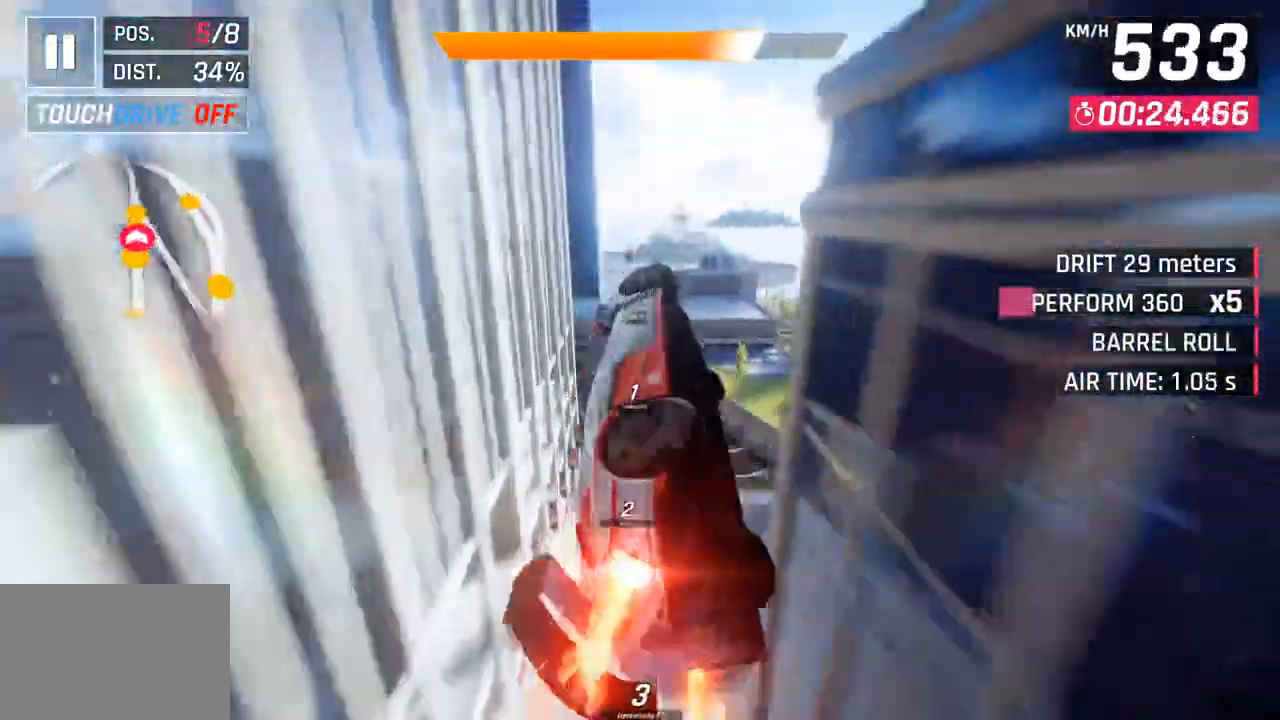
{"buttons": [], "left_stick": "left", "right_stick": "center", "events": [[383, "left_stick", "left"]]}
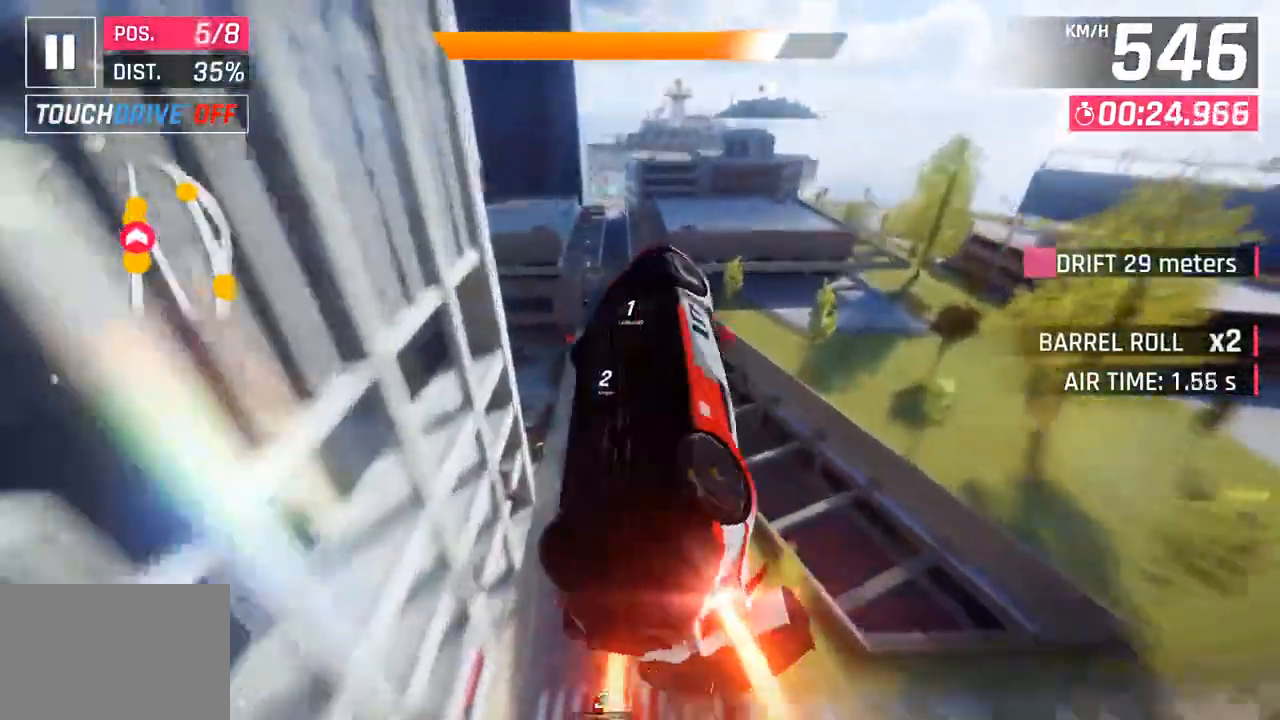
{"buttons": [], "left_stick": "left", "right_stick": "center", "events": [[167, "SQUARE", "down"], [317, "SQUARE", "up"]]}
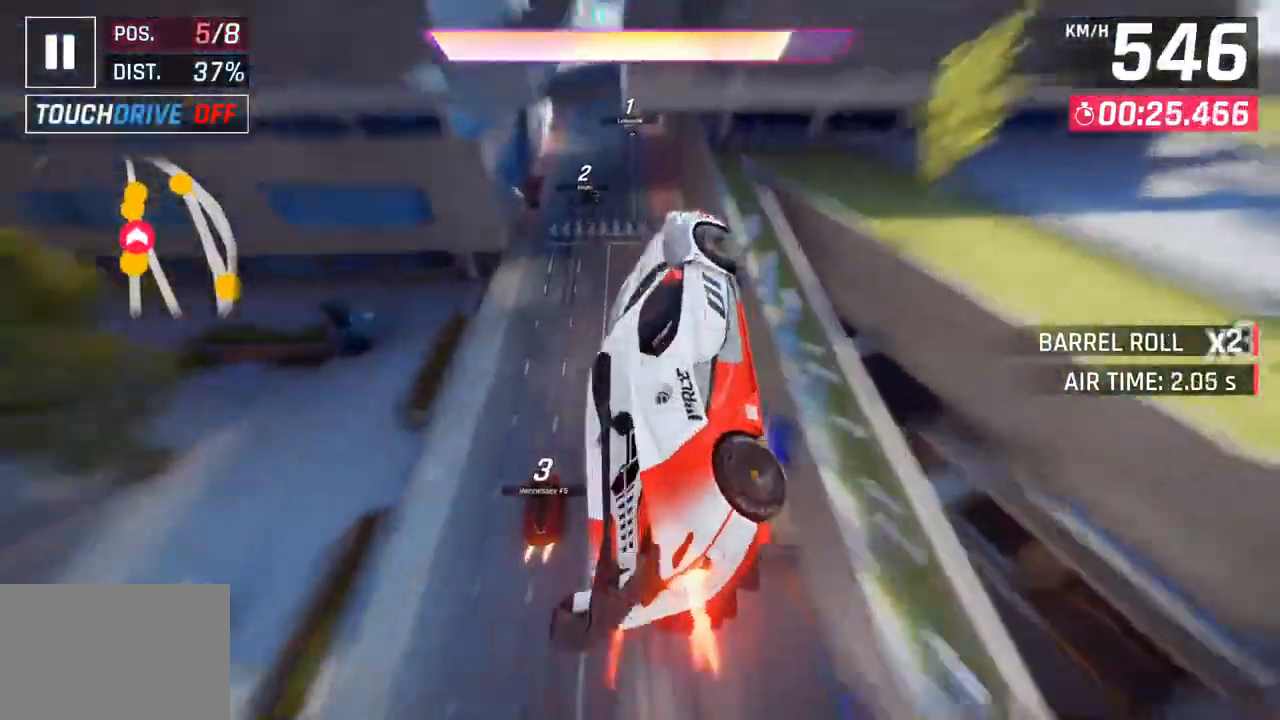
{"buttons": ["CROSS", "R1"], "left_stick": "center", "right_stick": "center", "events": [[400, "CROSS", "down"], [417, "R1", "down"], [500, "left_stick", "center"]]}
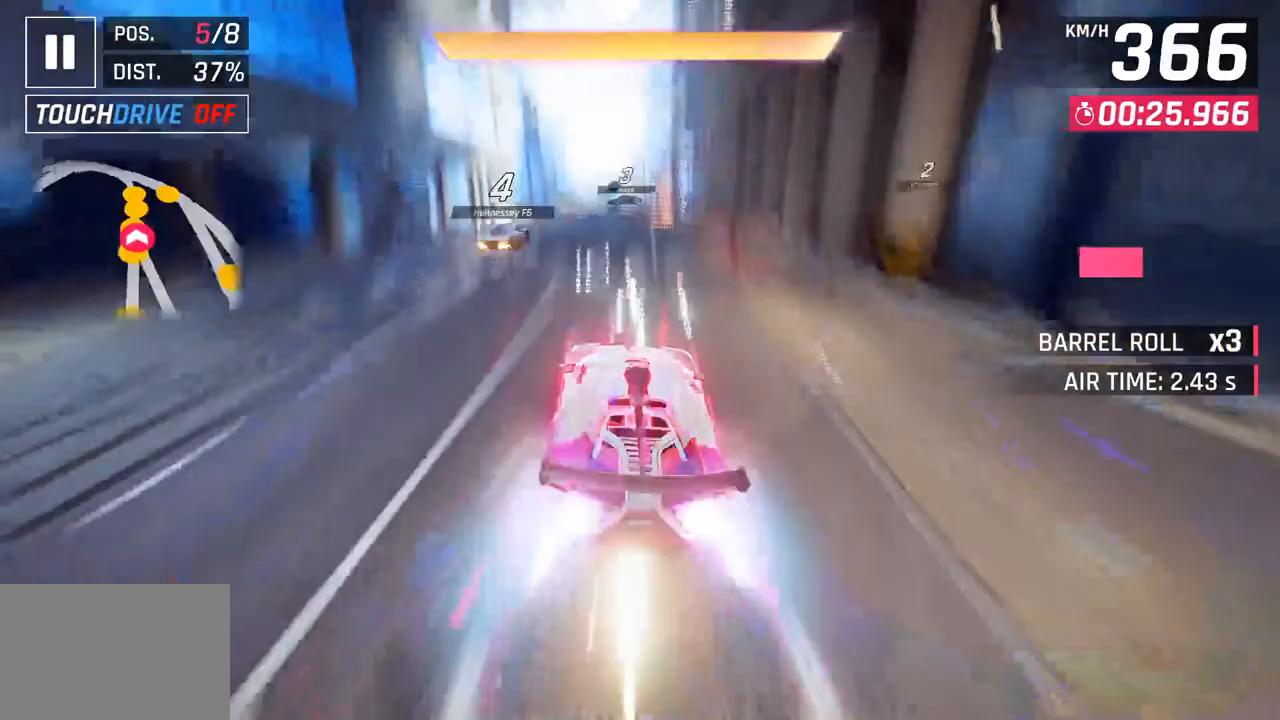
{"buttons": [], "left_stick": "center", "right_stick": "center", "events": [[33, "R1", "up"], [50, "CROSS", "up"], [183, "SQUARE", "down"], [283, "SQUARE", "up"], [367, "CROSS", "down"], [500, "CROSS", "up"]]}
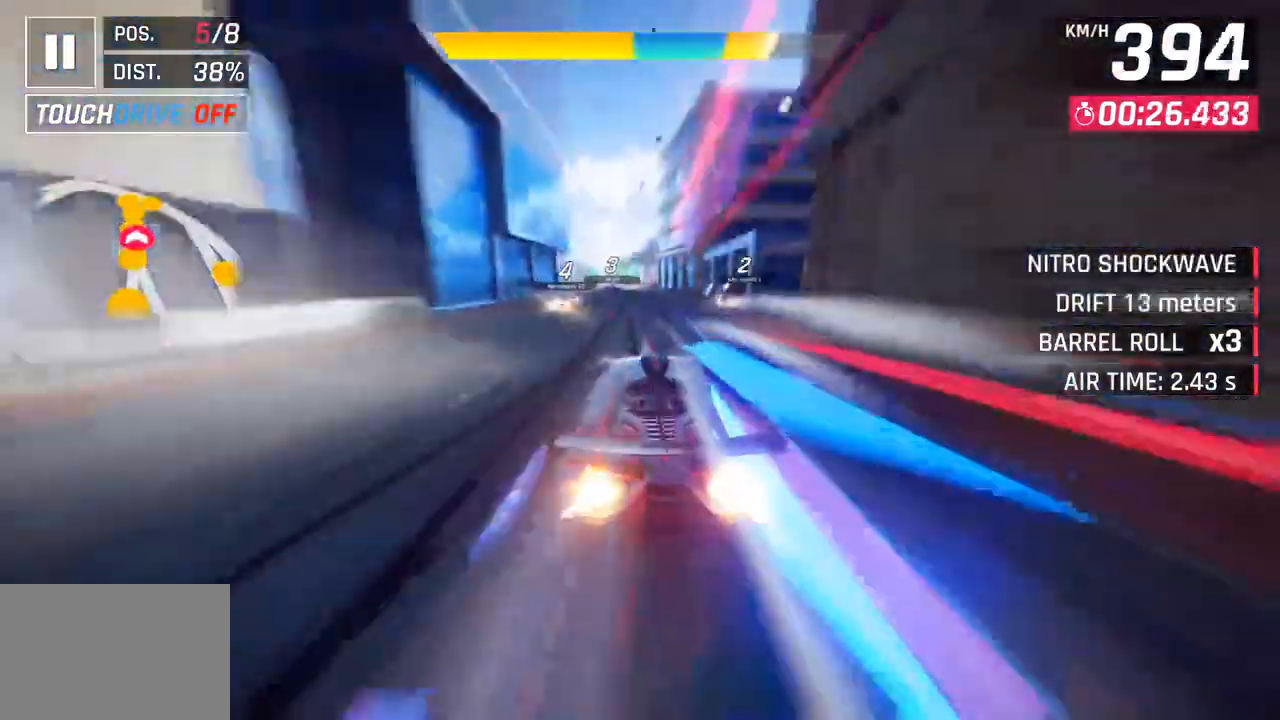
{"buttons": ["SQUARE"], "left_stick": "left", "right_stick": "center", "events": [[17, "left_stick", "down-left"], [133, "left_stick", "left"], [450, "SQUARE", "down"]]}
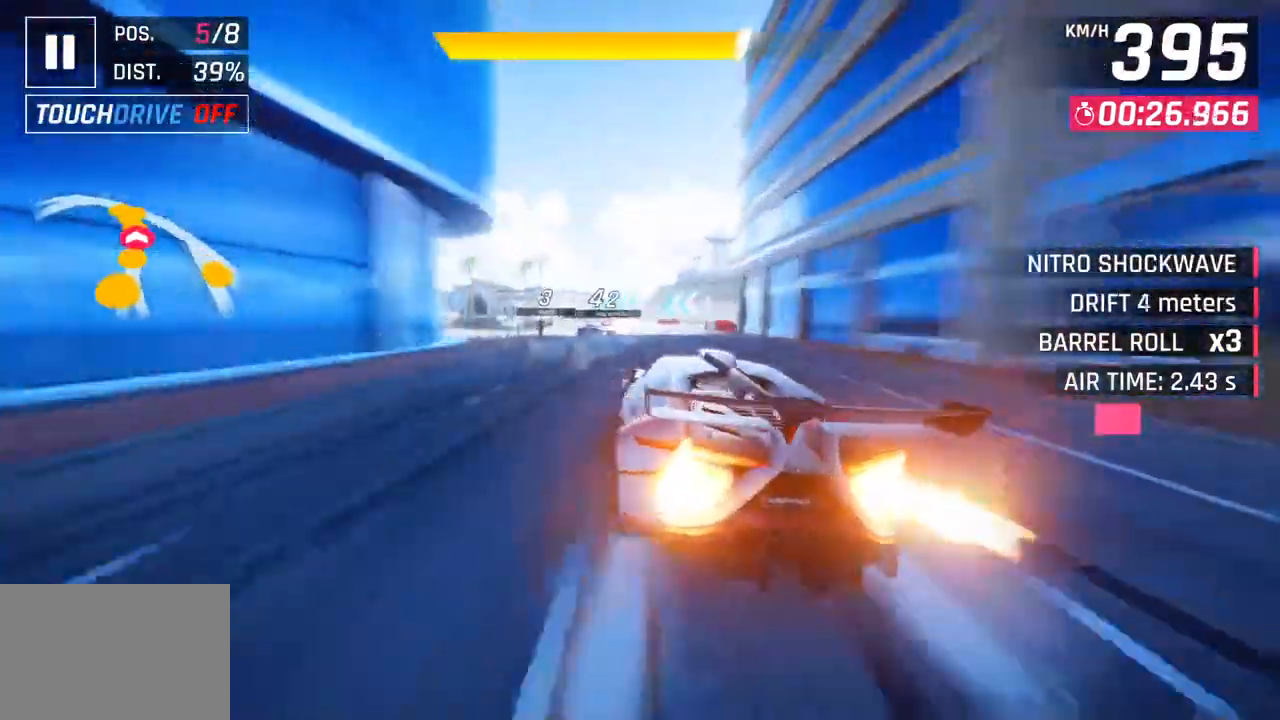
{"buttons": [], "left_stick": "left", "right_stick": "center", "events": [[83, "SQUARE", "up"]]}
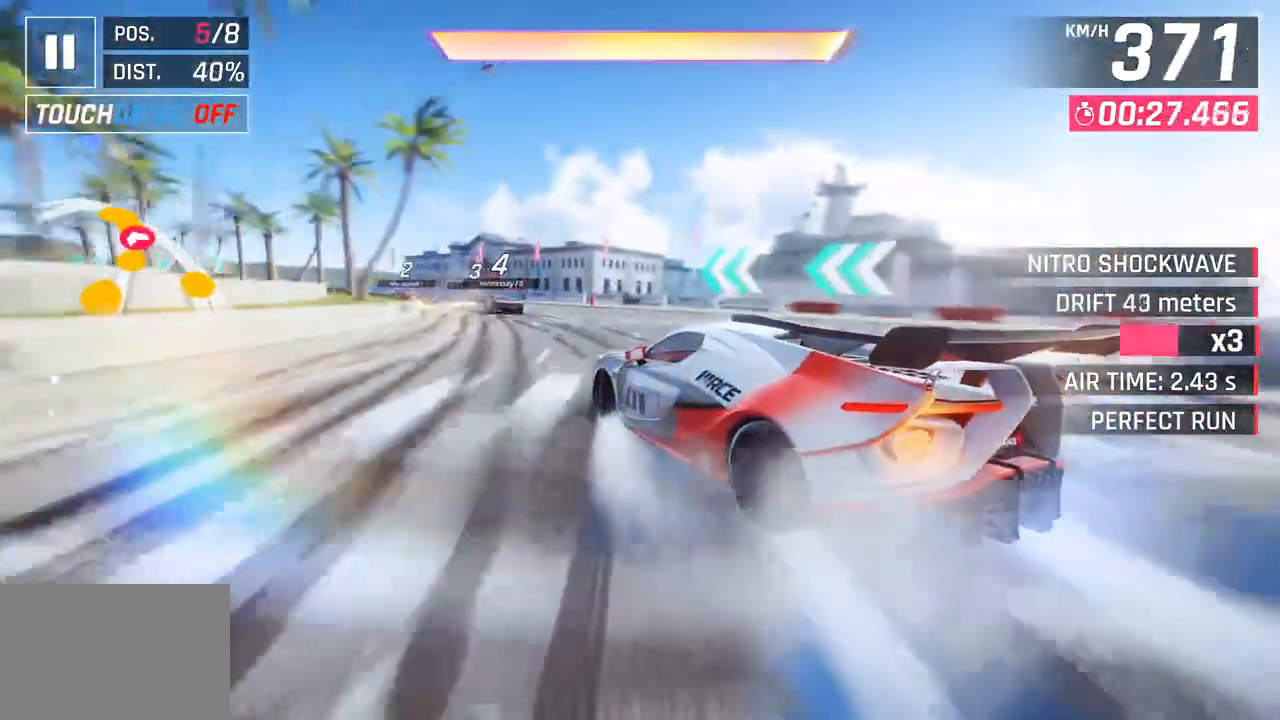
{"buttons": [], "left_stick": "left", "right_stick": "center", "events": []}